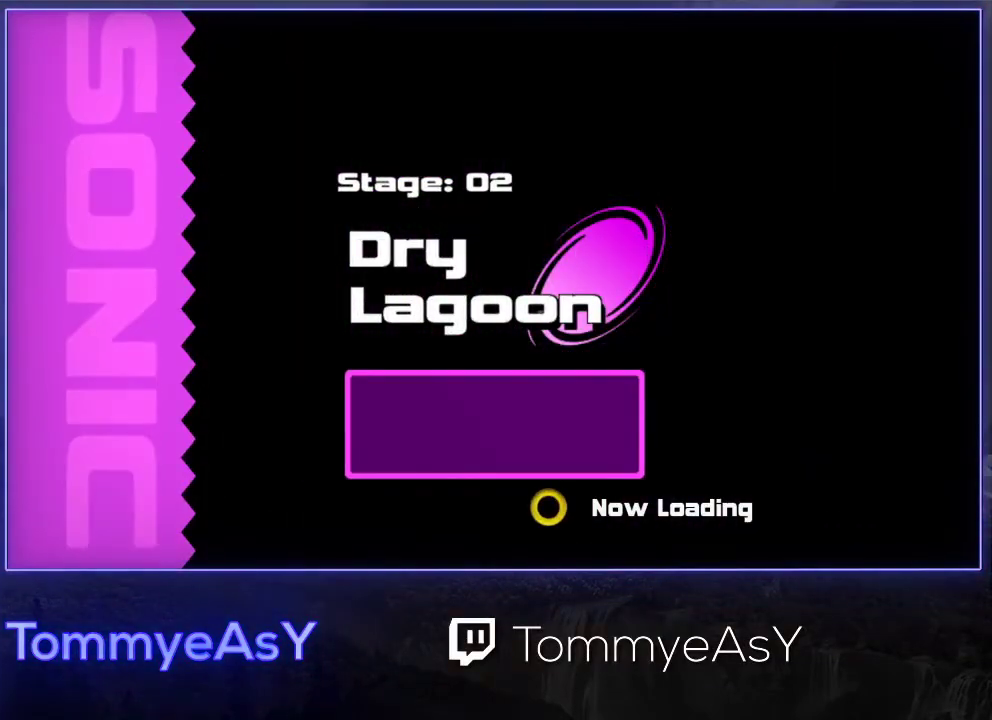
Gameplay with a controller (PlayStation layout); each line is a JSON object with the inputs held at the frame after it. "events" lists button and stick changes between this image and that frame as [ms after this image, input, new state], when the widget could be followed in between. Not read: R3 right_stick.
{"buttons": ["L2", "R2"], "left_stick": "up-right", "events": [[250, "L2", "down"], [250, "left_stick", "up-right"], [283, "R2", "down"]]}
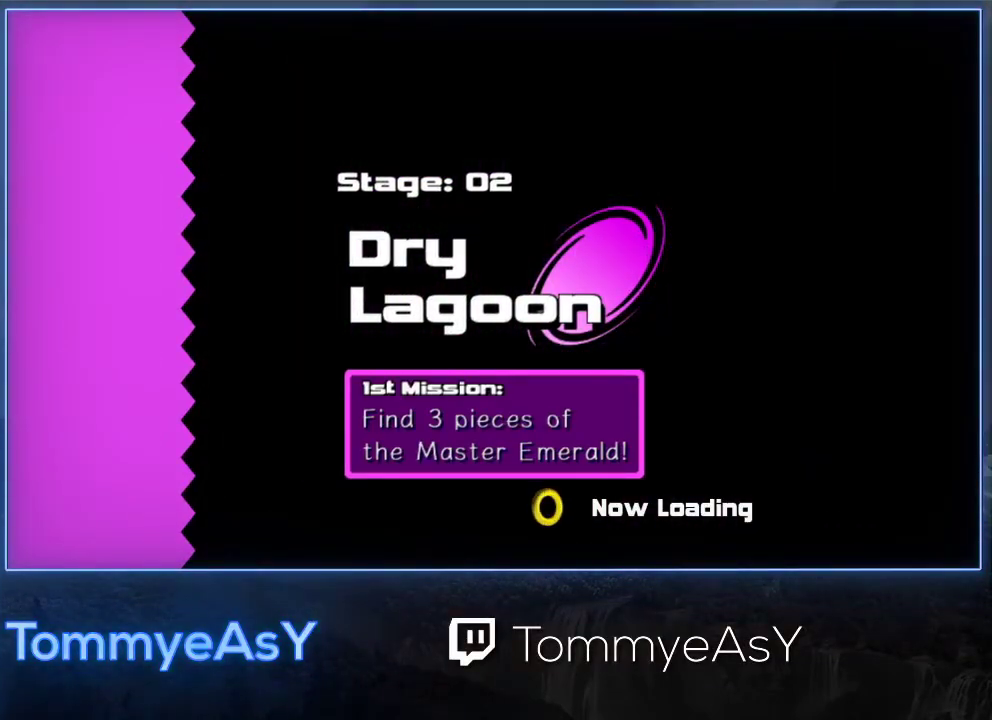
{"buttons": ["L2", "R2"], "left_stick": "up-right", "events": []}
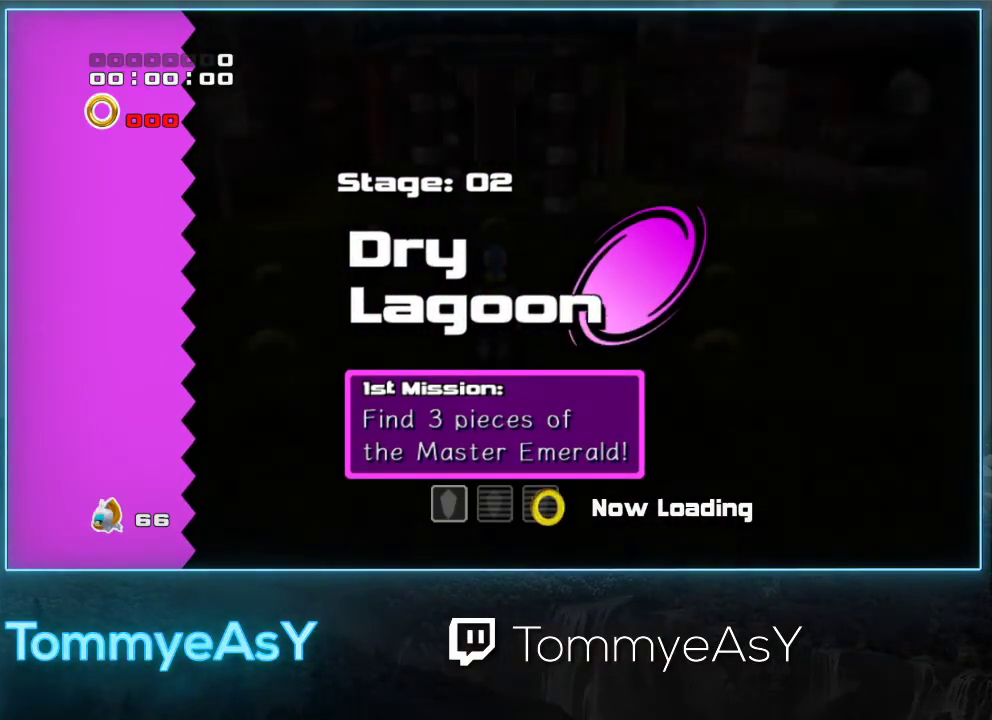
{"buttons": ["L2", "R2"], "left_stick": "up-right", "events": []}
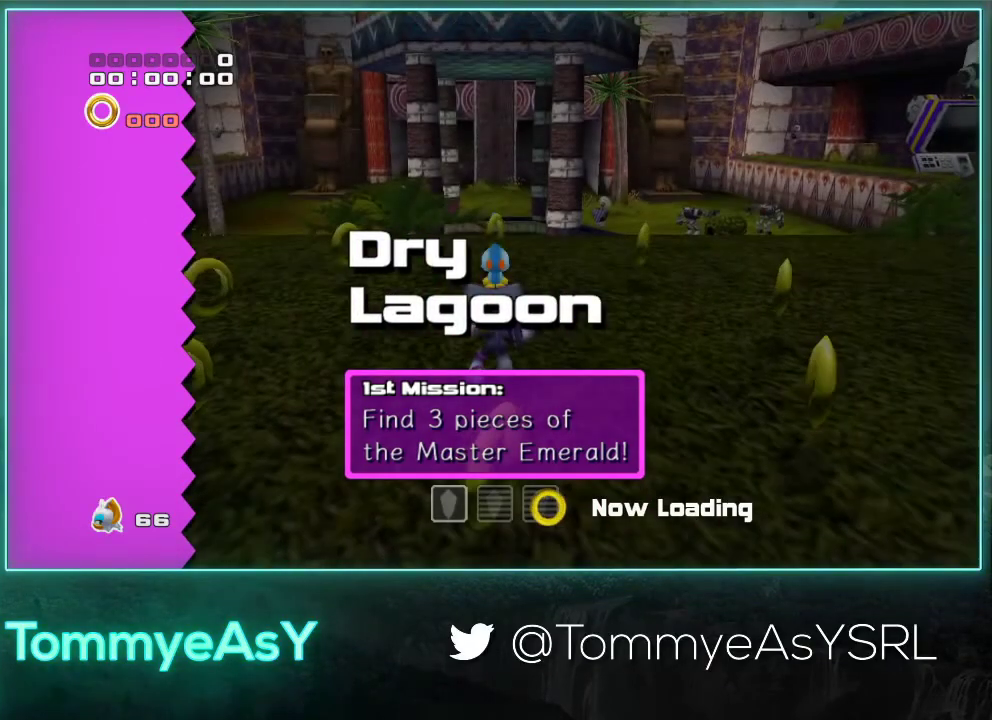
{"buttons": ["CROSS", "L2", "R2"], "left_stick": "up-right", "events": [[383, "CROSS", "down"], [433, "CROSS", "up"], [483, "CROSS", "down"]]}
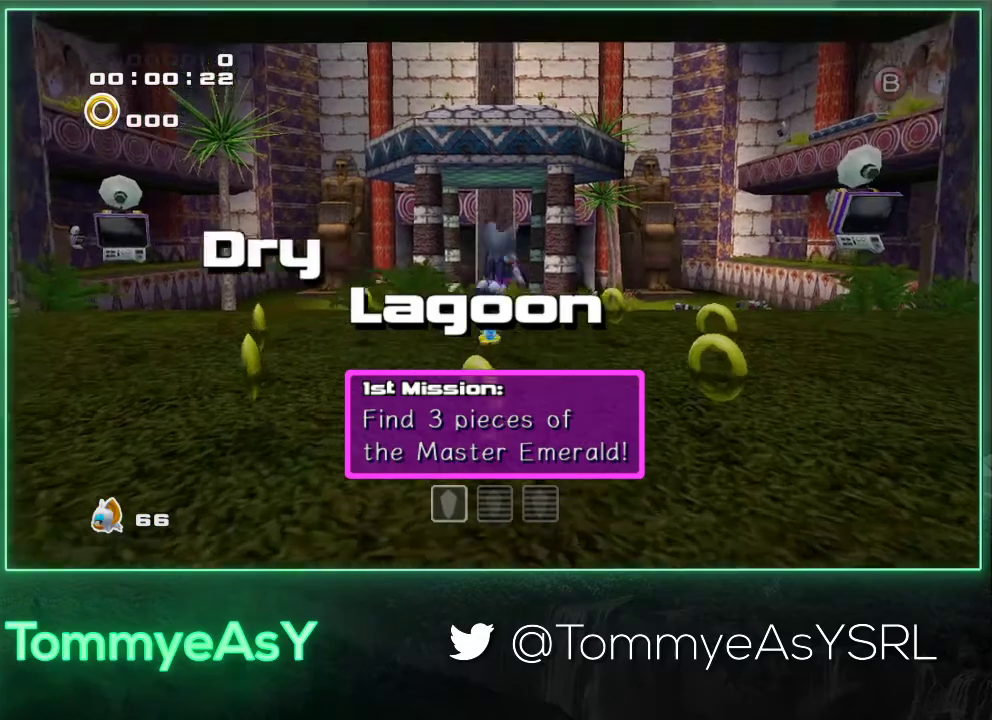
{"buttons": ["SQUARE"], "left_stick": "up-right", "events": [[83, "CROSS", "up"], [317, "R2", "up"], [467, "L2", "up"], [483, "SQUARE", "down"]]}